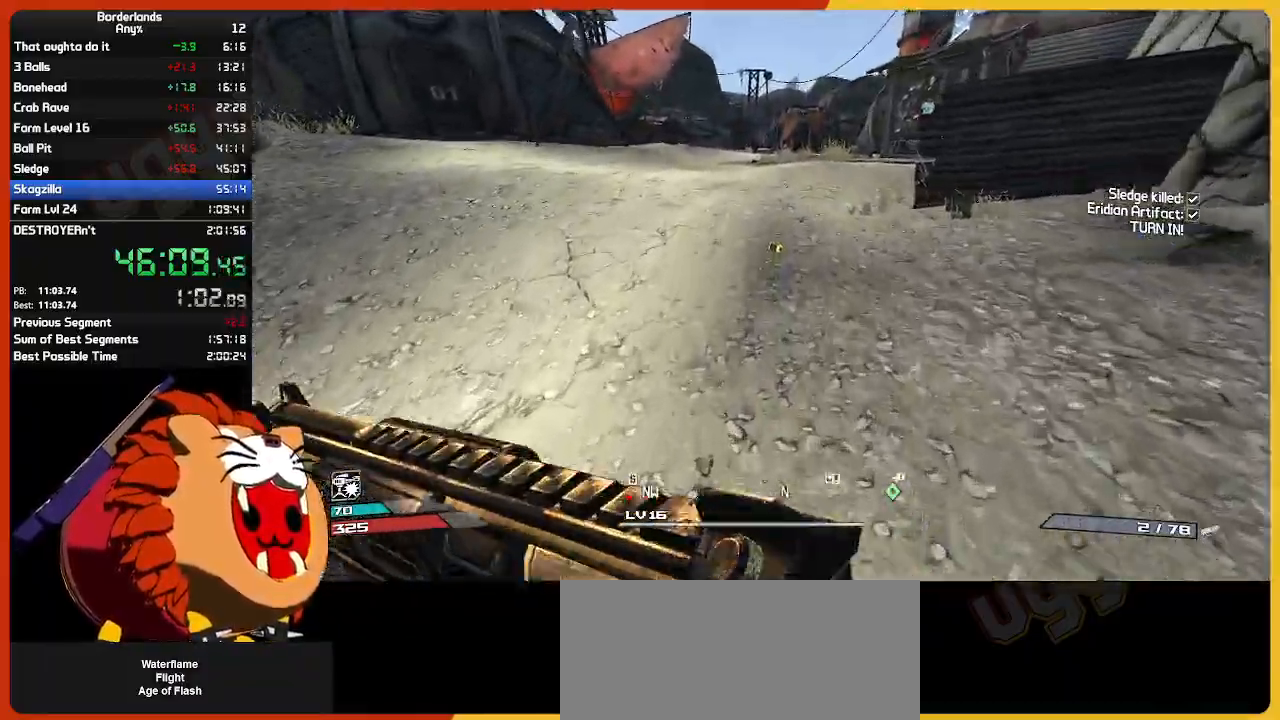
Gameplay with keyboard and mouse; each line is a JSON object with the keys and mouse buttons held at the frame after it. "events" lists presses ("down") and releases ("up") of "1", "2", "3", "4", "5", "a", "alt", "c", "caps_lock", "ctrl", "d", "down", "e", "escape", "f", "g", "left", "q", "r", "return", "right", "s", "shift", "space", "t", "tab", "up", "v", "w", "x", "z", "mouse_left", "mouse_wheel", "mouse_right", "mouse_mb4" and "mouse_mb5" between this image and that frame as [ms after this image, input, new state], when the widget could be followed in between. "mouse_left", "mouse_wheel", "mouse_right", "mouse_mb4", "mouse_mb5" = the "left", "wheel", "right", "mb4", "mb5" buttons of the "mouse" list. No other keys are recorded. "wheel" means that the mouse wheel is clicked or scrolled. "mouse_move" is the direction in which the mouse moves at that frame (one of eight, or "still"), when it could be read.
{"keys": ["w"], "mouse": [], "mouse_move": "up-right", "events": []}
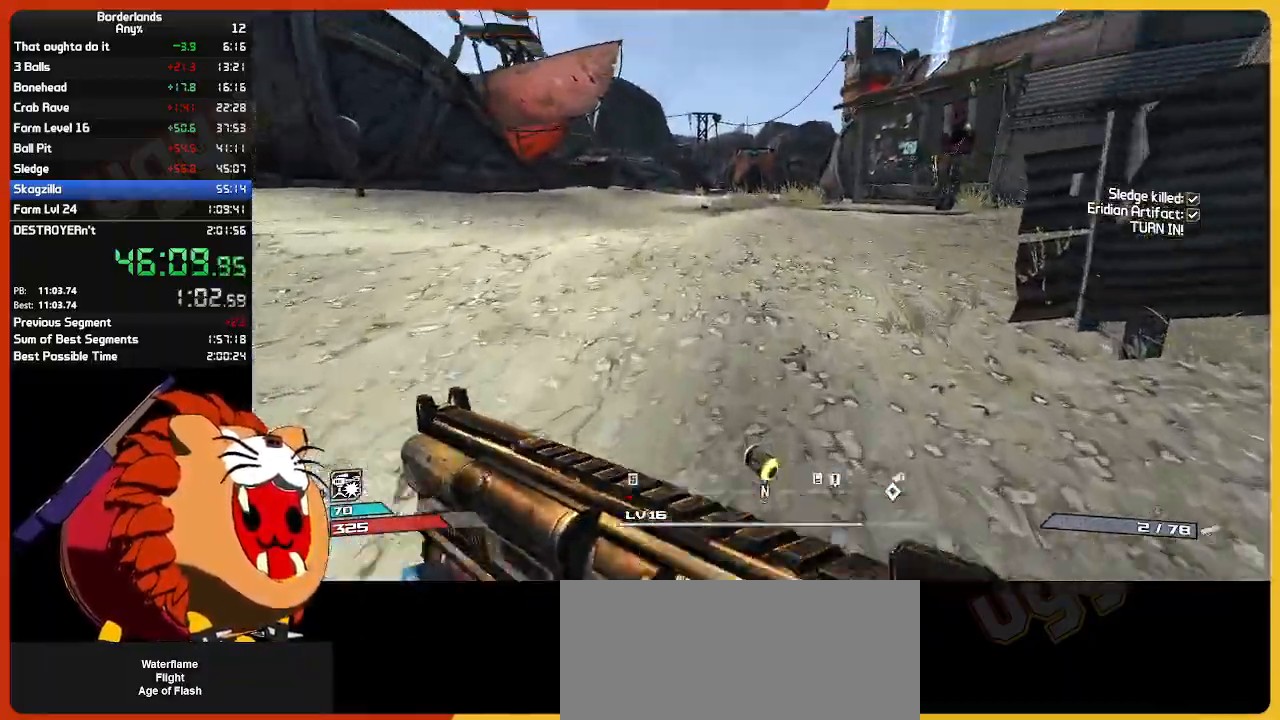
{"keys": ["space", "w"], "mouse": [], "mouse_move": "still", "events": [[467, "space", "down"]]}
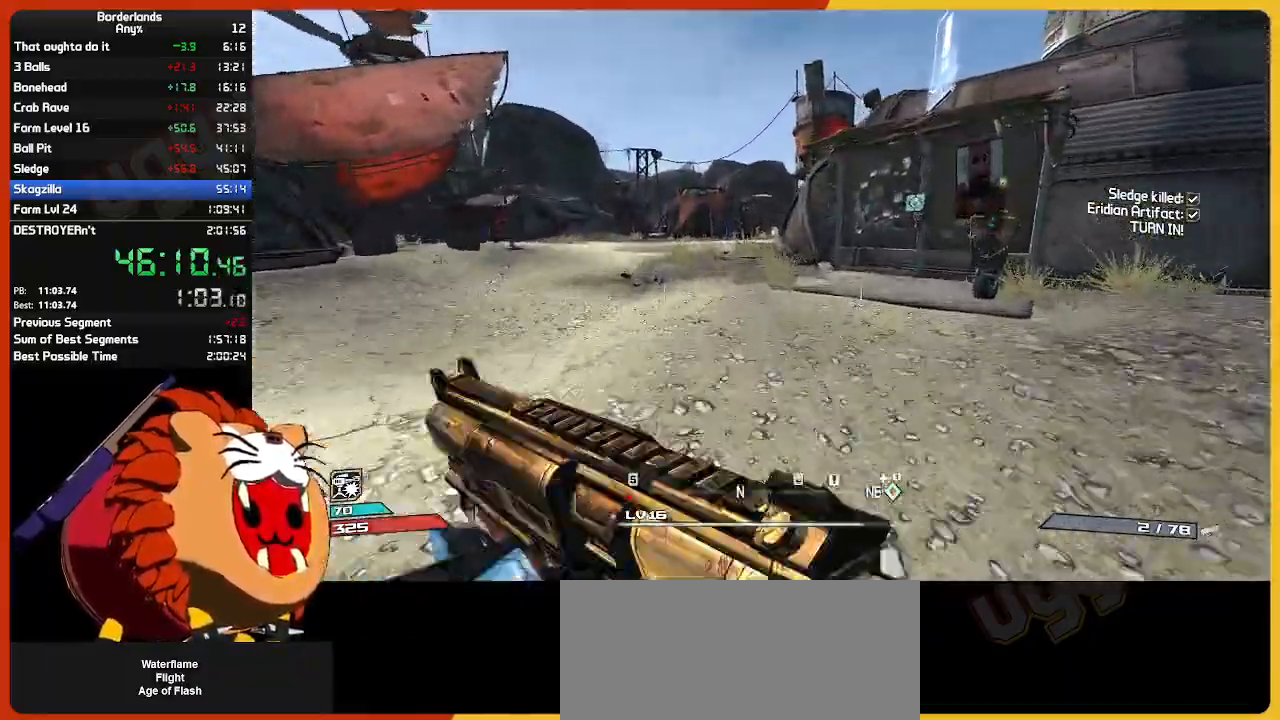
{"keys": ["w"], "mouse": [], "mouse_move": "still", "events": [[117, "space", "up"], [167, "space", "down"], [217, "space", "up"], [350, "space", "down"], [500, "space", "up"]]}
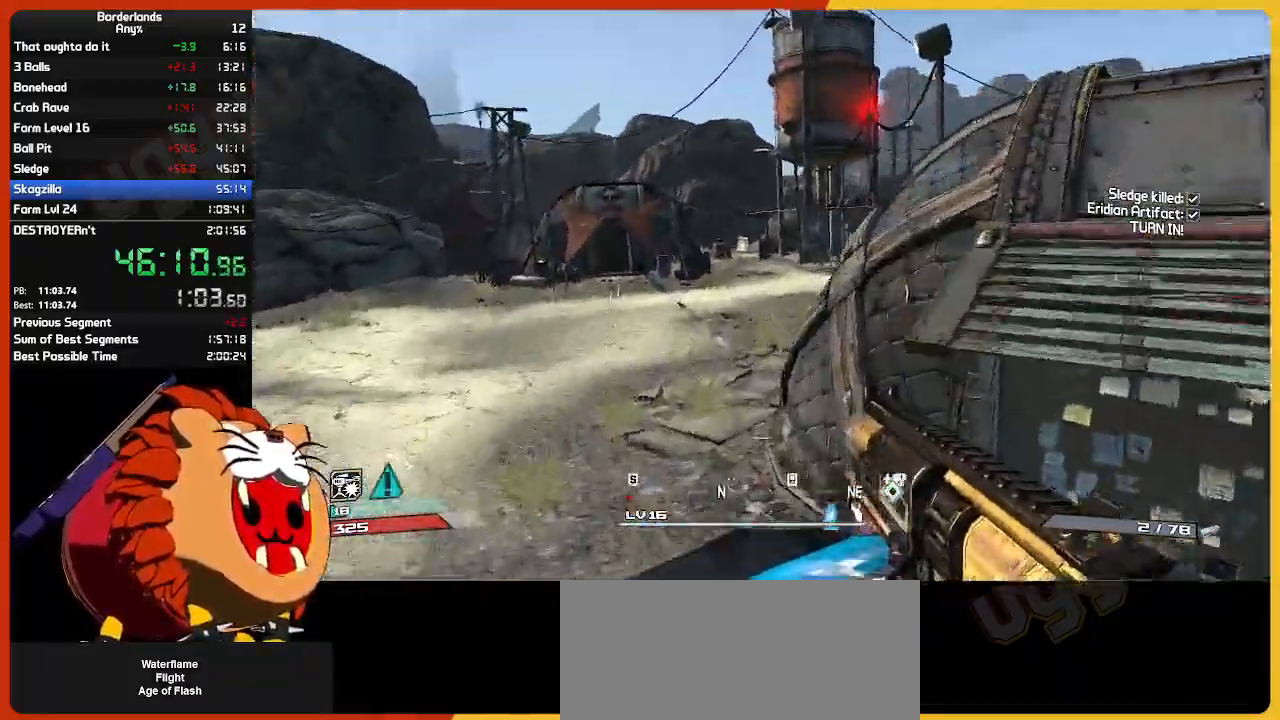
{"keys": ["a", "w"], "mouse": [], "mouse_move": "still", "events": [[184, "d", "down"], [367, "d", "up"], [417, "a", "down"]]}
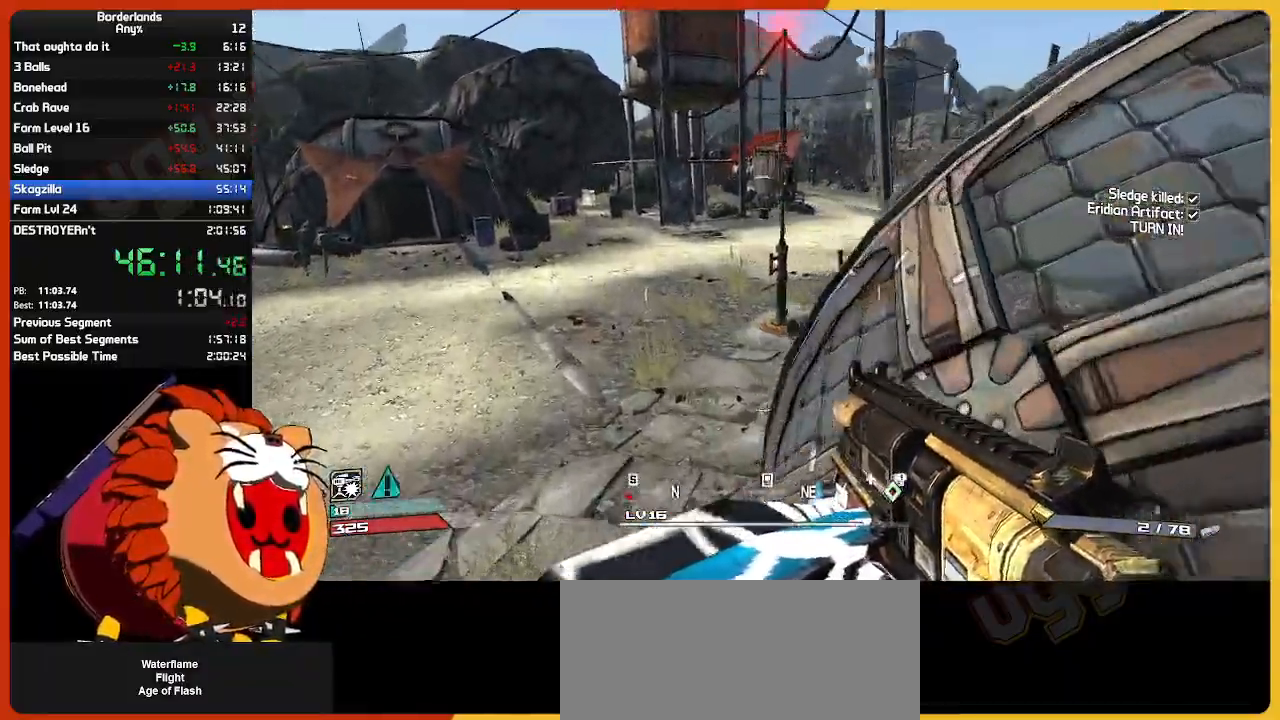
{"keys": ["shift", "w"], "mouse": [], "mouse_move": "right", "events": [[234, "a", "up"], [434, "shift", "down"]]}
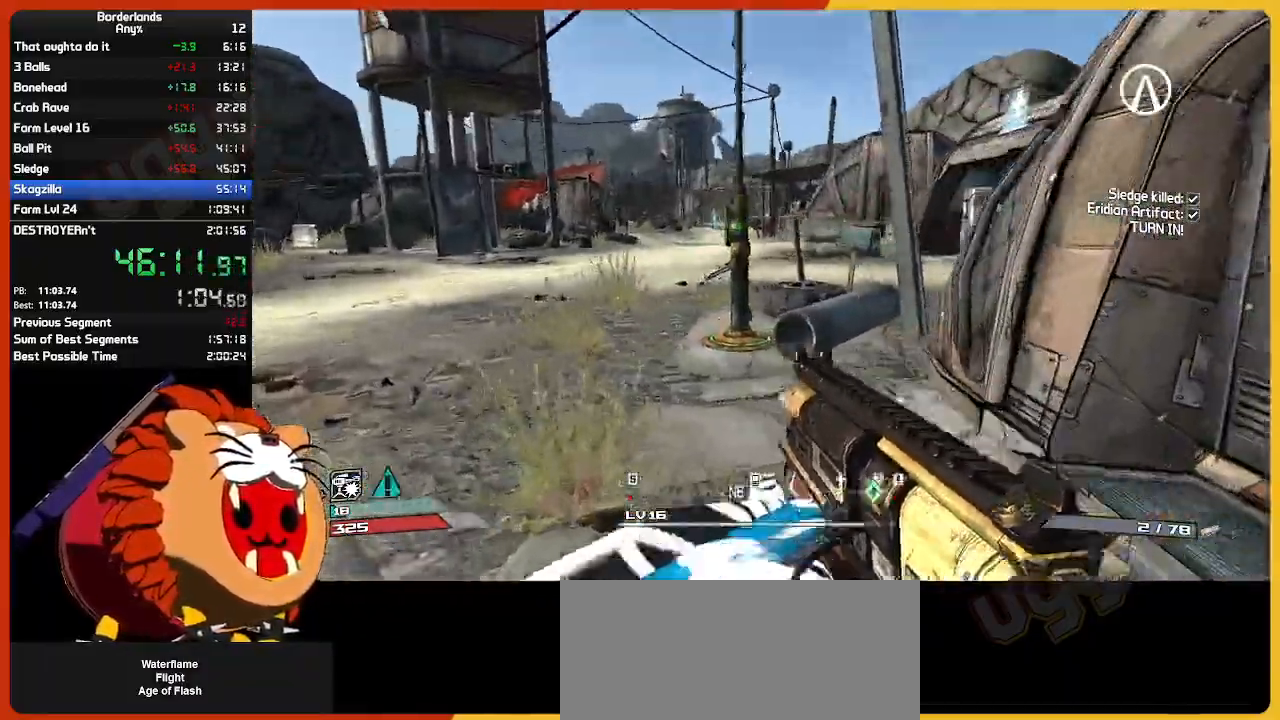
{"keys": ["space", "w"], "mouse": [], "mouse_move": "down", "events": [[67, "shift", "up"], [484, "space", "down"]]}
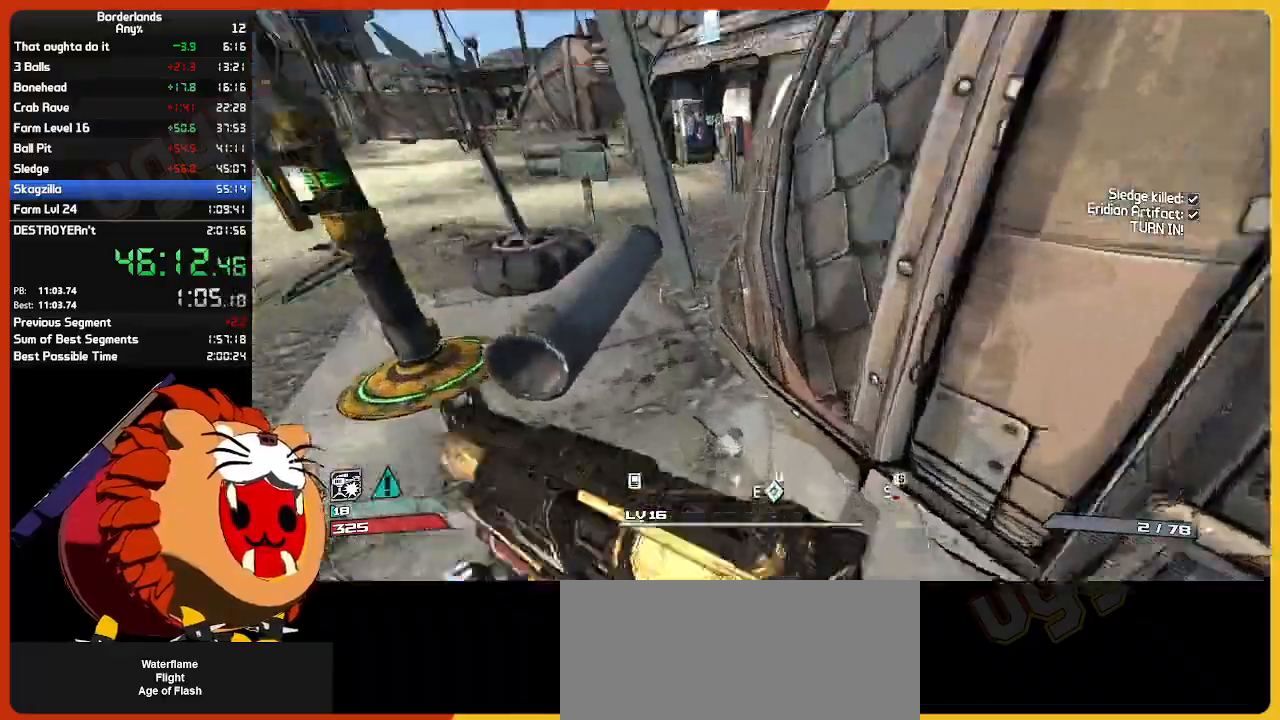
{"keys": ["w"], "mouse": [], "mouse_move": "still", "events": [[84, "space", "up"]]}
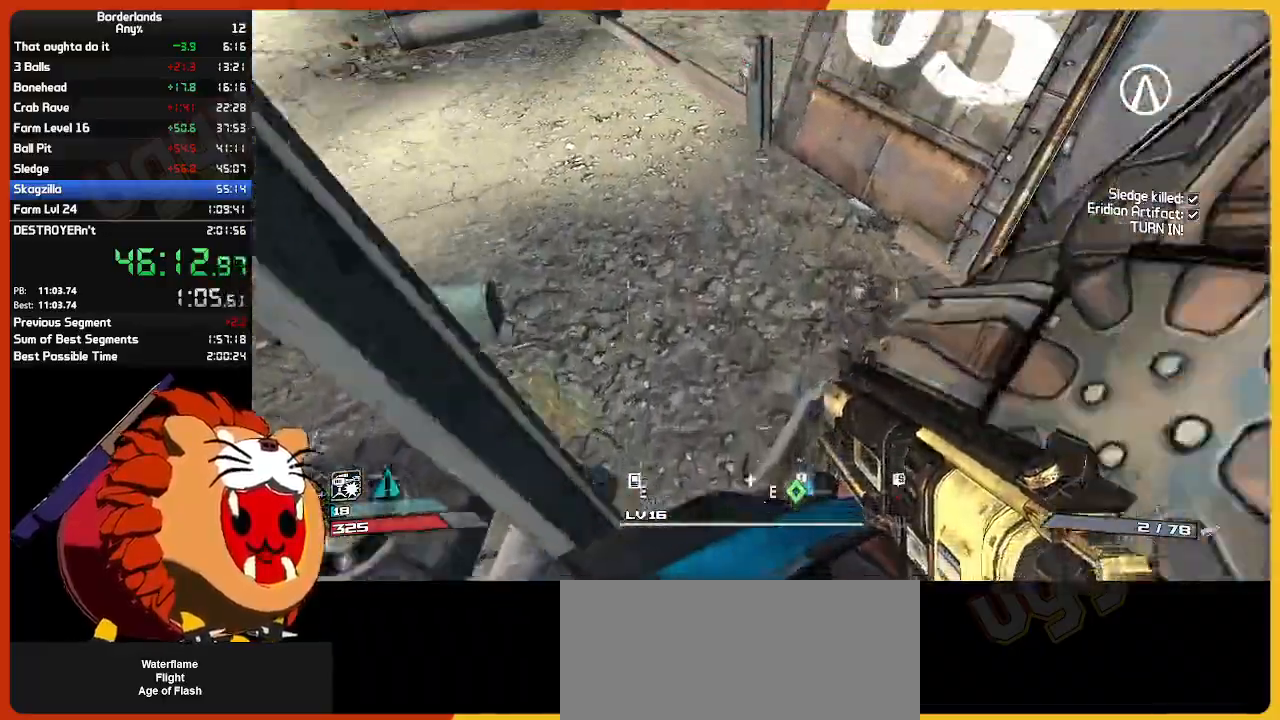
{"keys": ["shift", "w"], "mouse": [], "mouse_move": "still", "events": [[50, "a", "down"], [300, "a", "up"], [434, "shift", "down"]]}
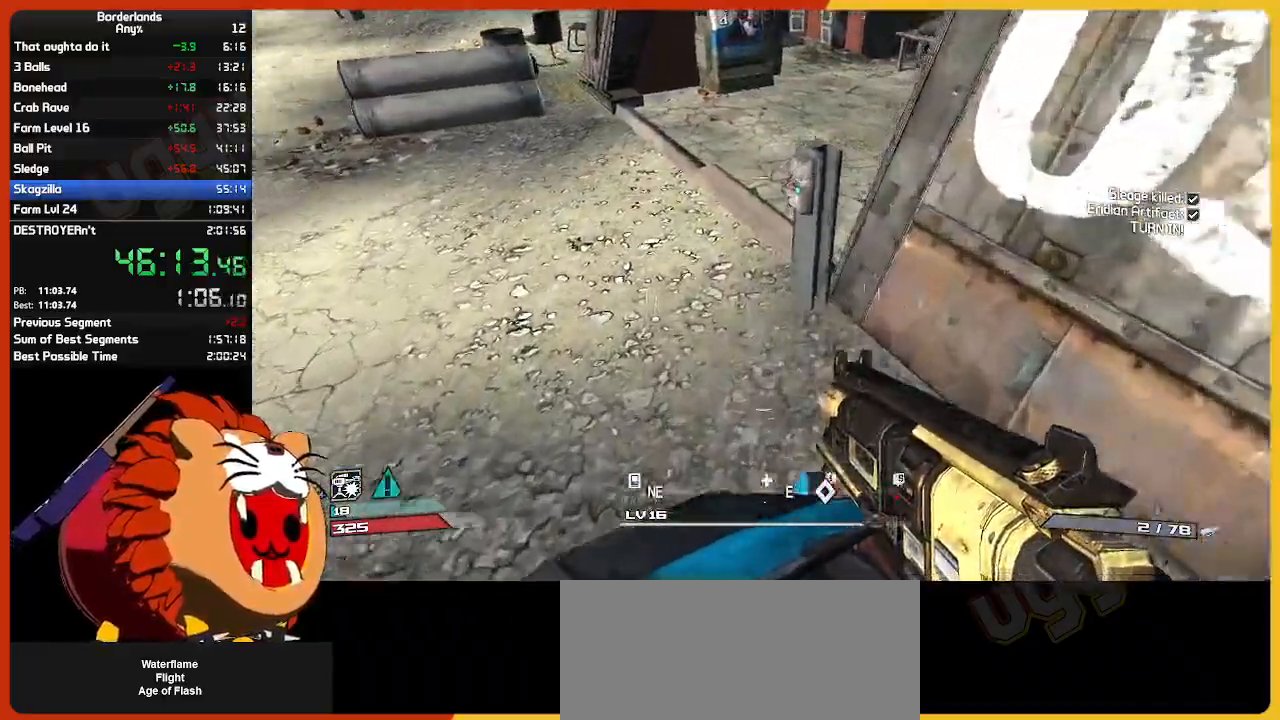
{"keys": ["w"], "mouse": [], "mouse_move": "still", "events": [[67, "shift", "up"], [167, "shift", "down"], [250, "shift", "up"], [400, "shift", "down"], [500, "shift", "up"]]}
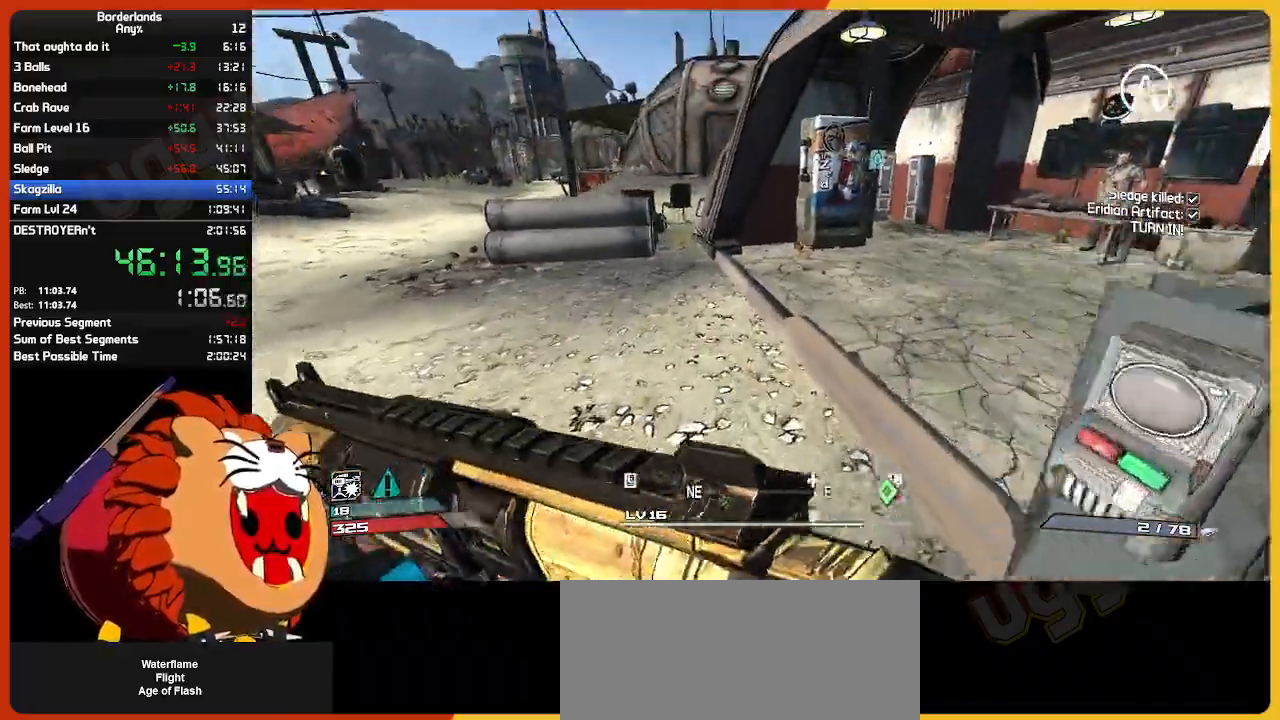
{"keys": ["w"], "mouse": [], "mouse_move": "right", "events": []}
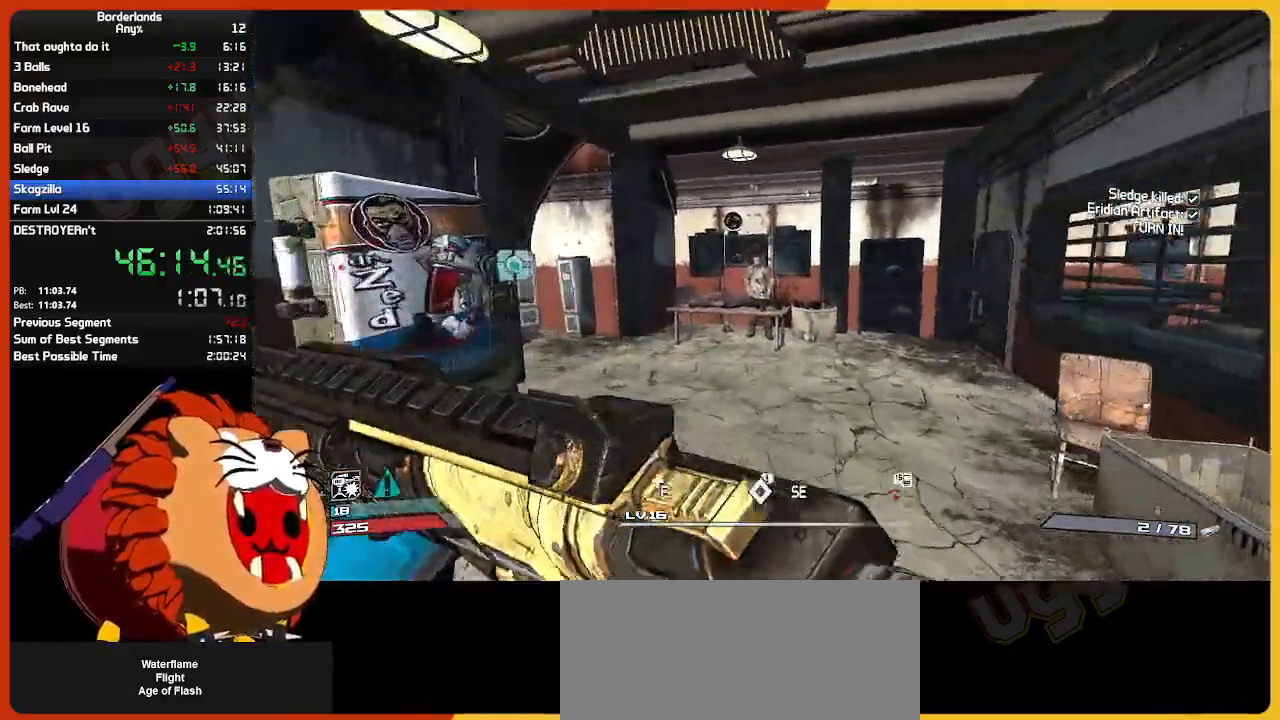
{"keys": ["w"], "mouse": [], "mouse_move": "still", "events": []}
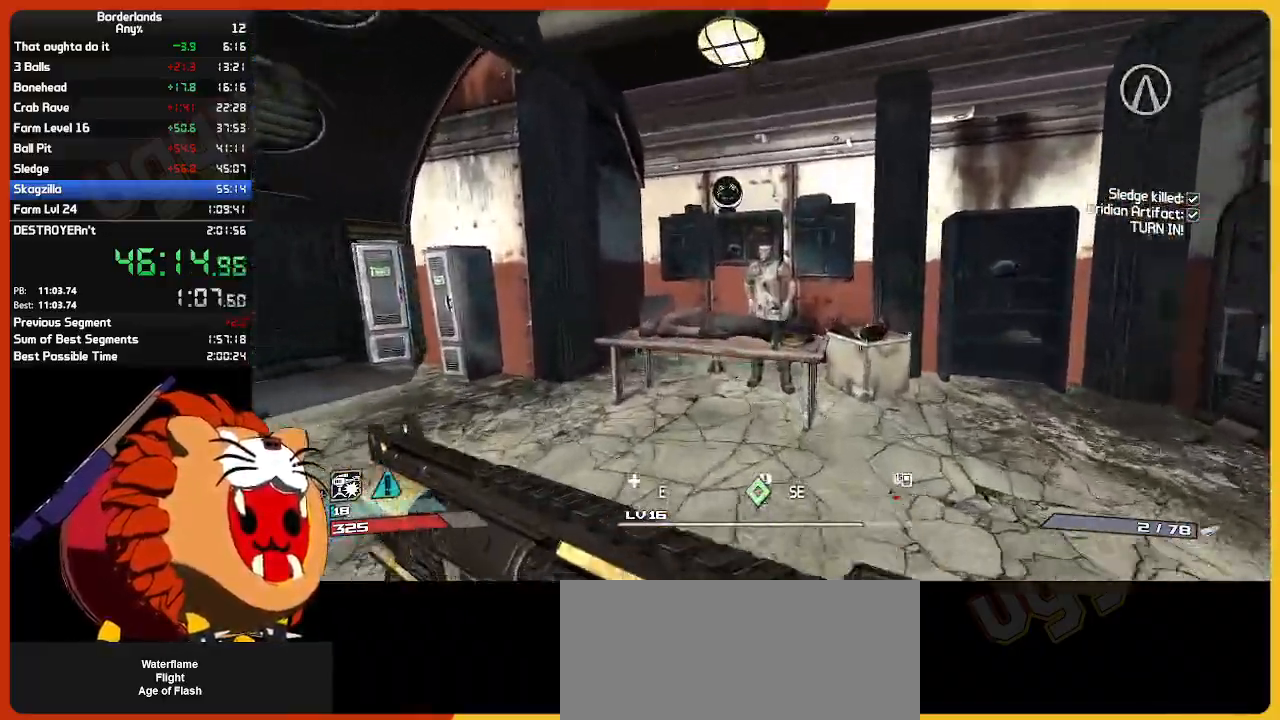
{"keys": [], "mouse": [], "mouse_move": "still", "events": [[300, "e", "down"], [400, "e", "up"], [484, "w", "up"]]}
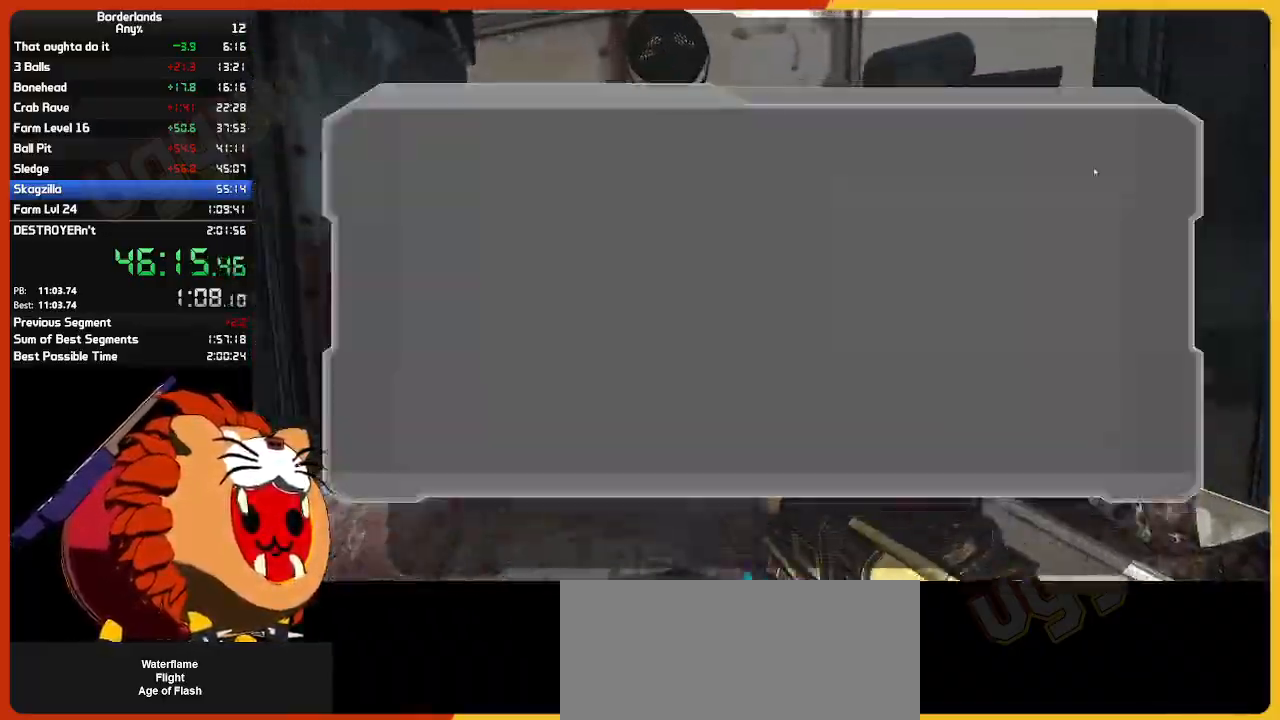
{"keys": ["return"], "mouse": [], "mouse_move": "still", "events": [[184, "return", "down"], [217, "return", "up"], [317, "return", "down"], [367, "return", "up"], [417, "return", "down"]]}
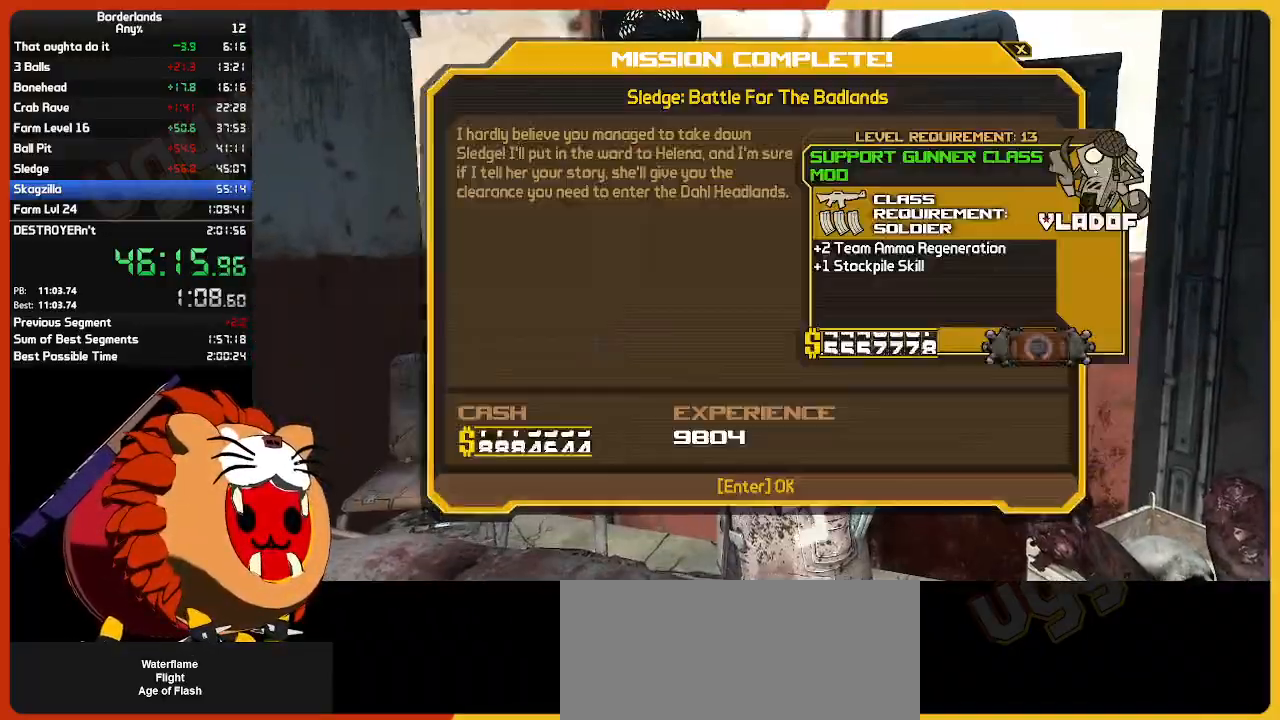
{"keys": ["escape"], "mouse": [], "mouse_move": "left", "events": [[17, "return", "up"], [150, "return", "down"], [250, "return", "up"], [484, "escape", "down"]]}
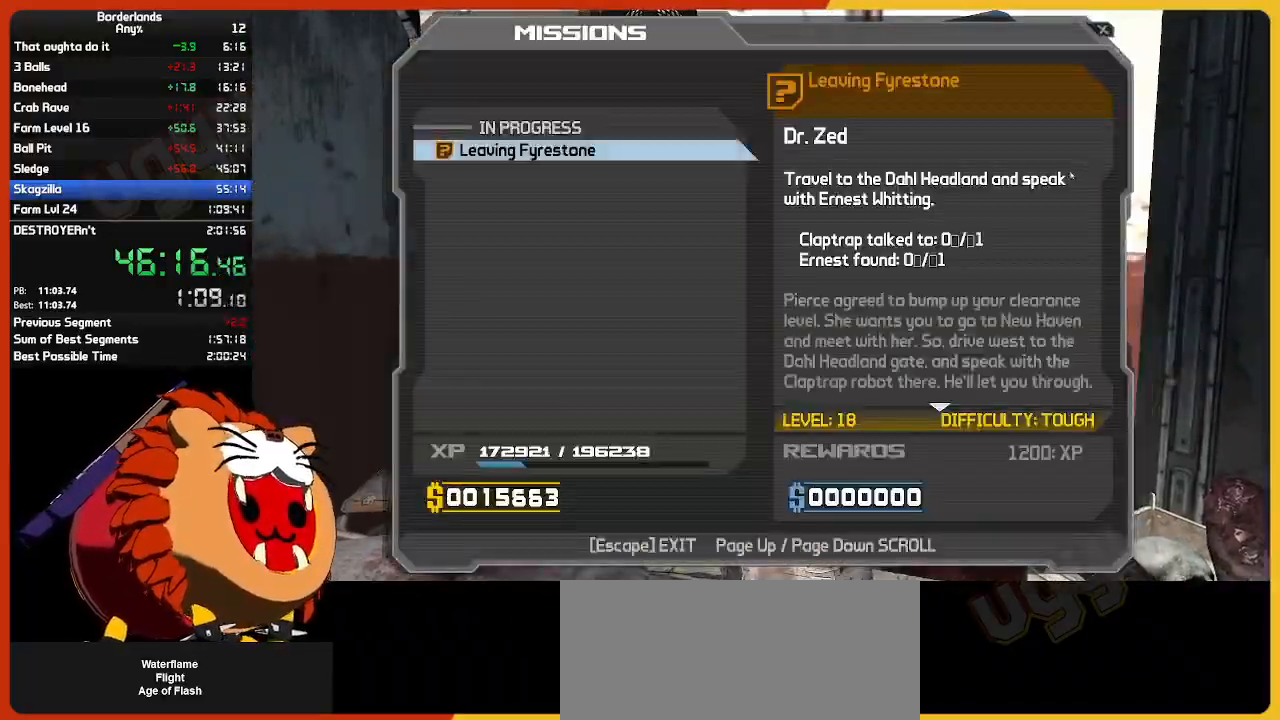
{"keys": ["w"], "mouse": [], "mouse_move": "still", "events": [[17, "escape", "up"], [167, "w", "down"], [267, "shift", "down"], [400, "shift", "up"]]}
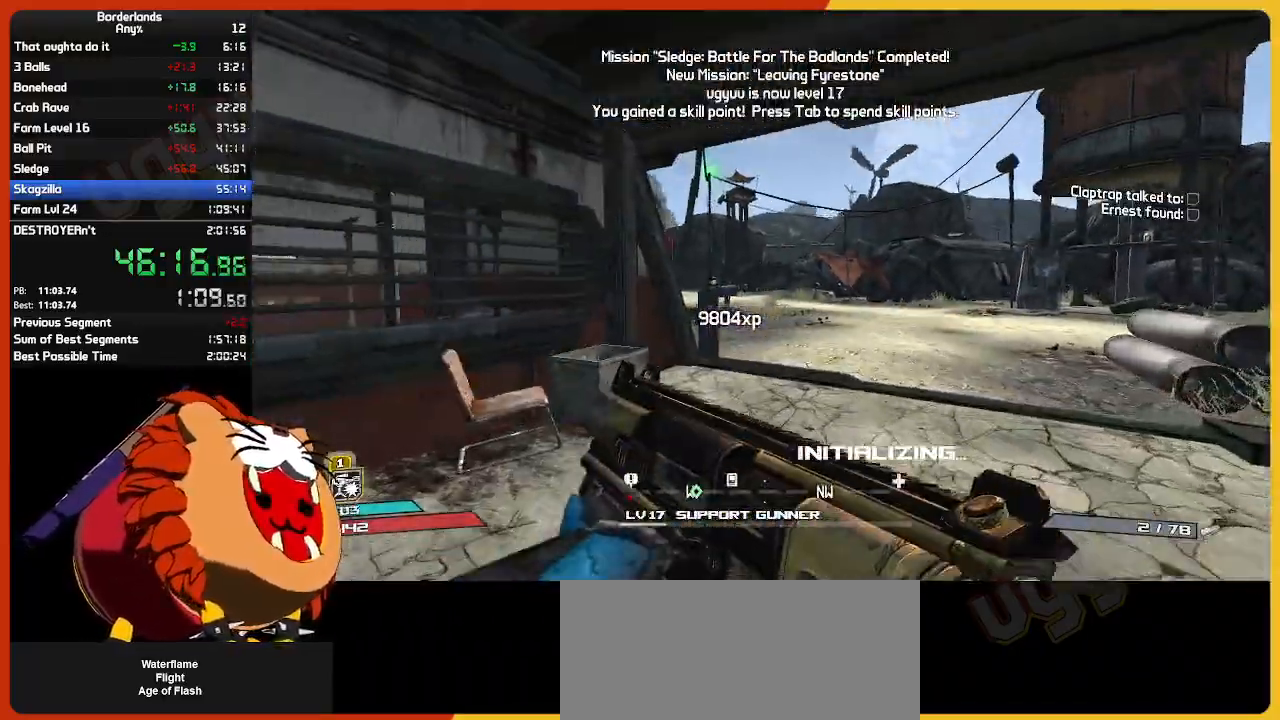
{"keys": [], "mouse": [], "mouse_move": "right", "events": [[234, "q", "down"], [317, "q", "up"], [500, "w", "up"]]}
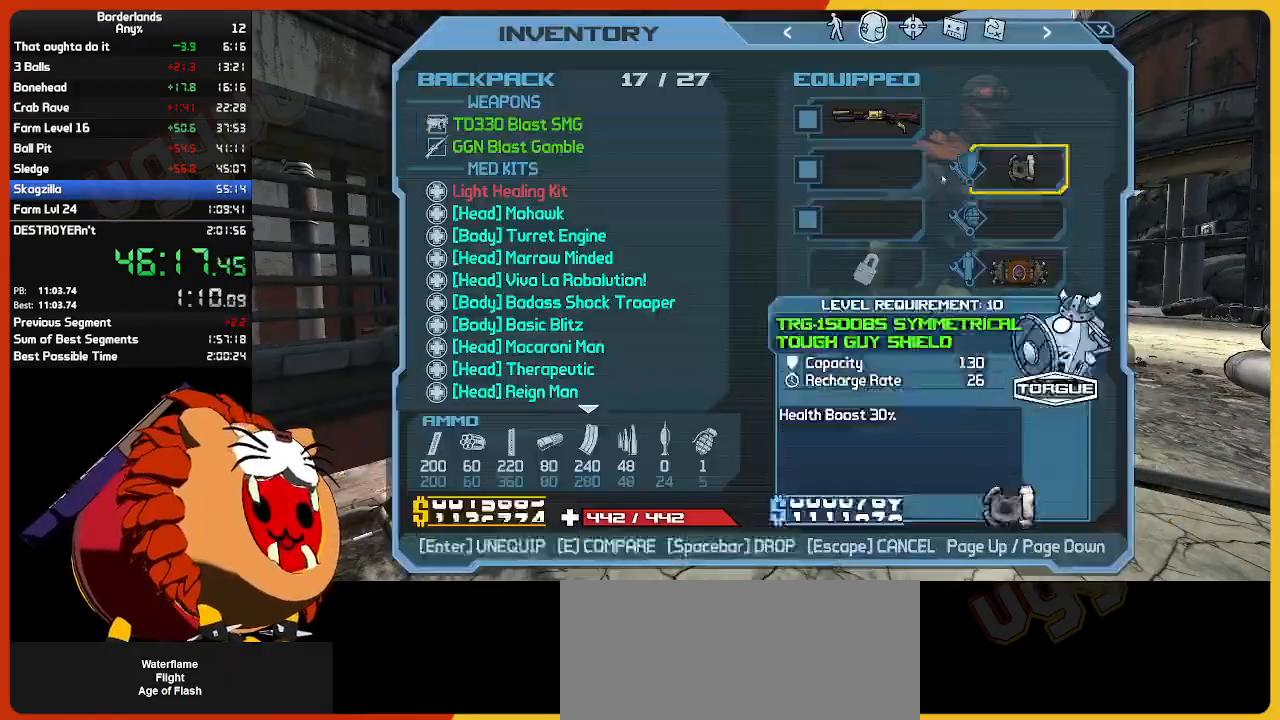
{"keys": [], "mouse": [], "mouse_move": "left", "events": []}
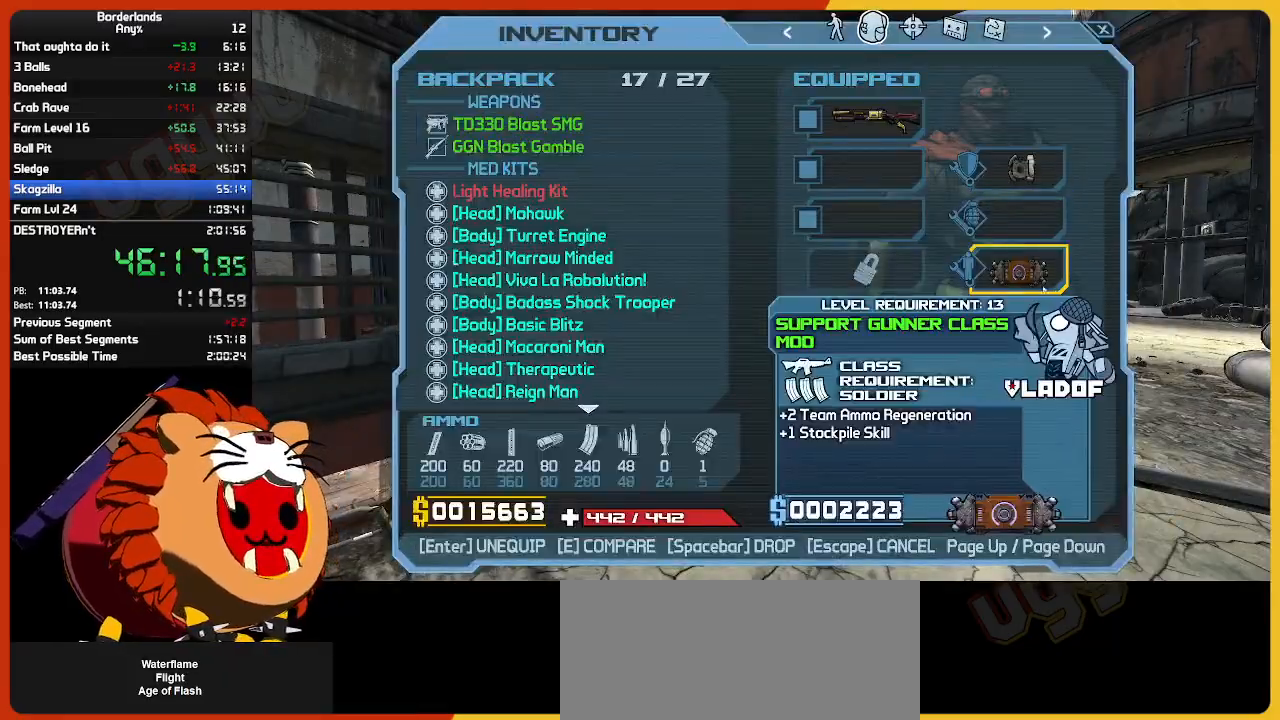
{"keys": ["w"], "mouse": [], "mouse_move": "still", "events": [[67, "escape", "down"], [117, "escape", "up"], [250, "w", "down"], [300, "shift", "down"], [484, "shift", "up"]]}
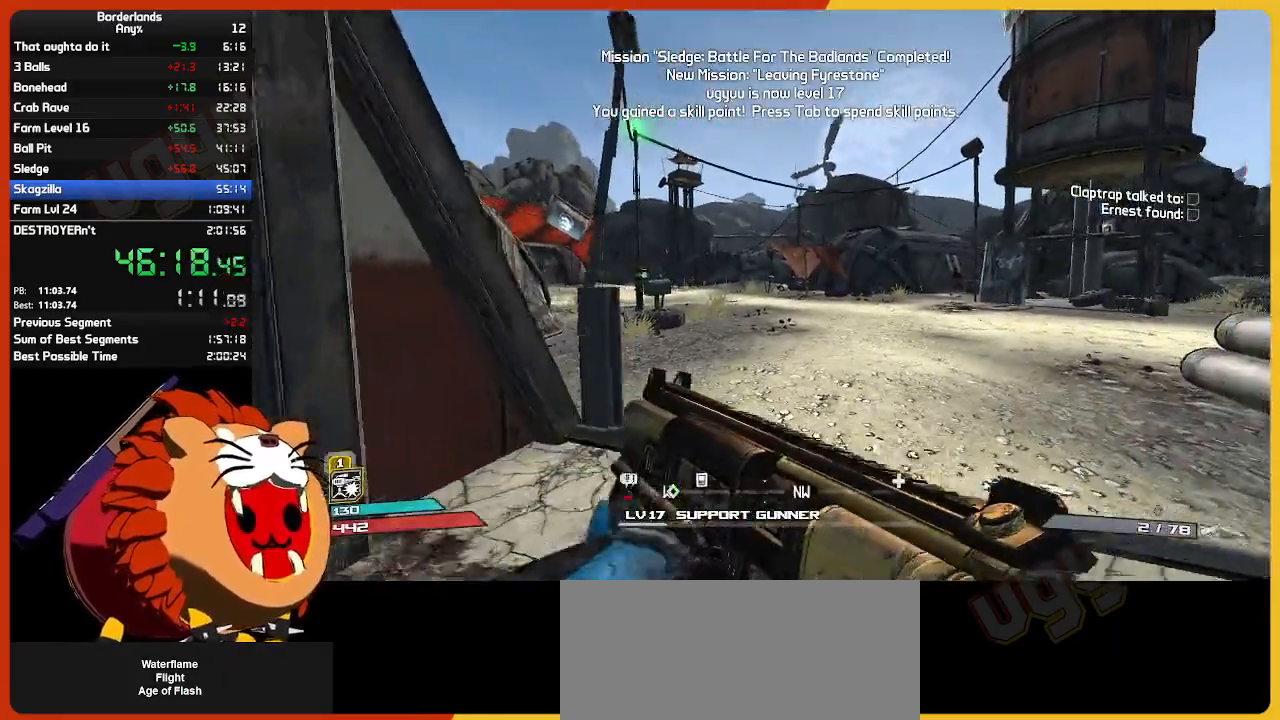
{"keys": ["w"], "mouse": [], "mouse_move": "left", "events": []}
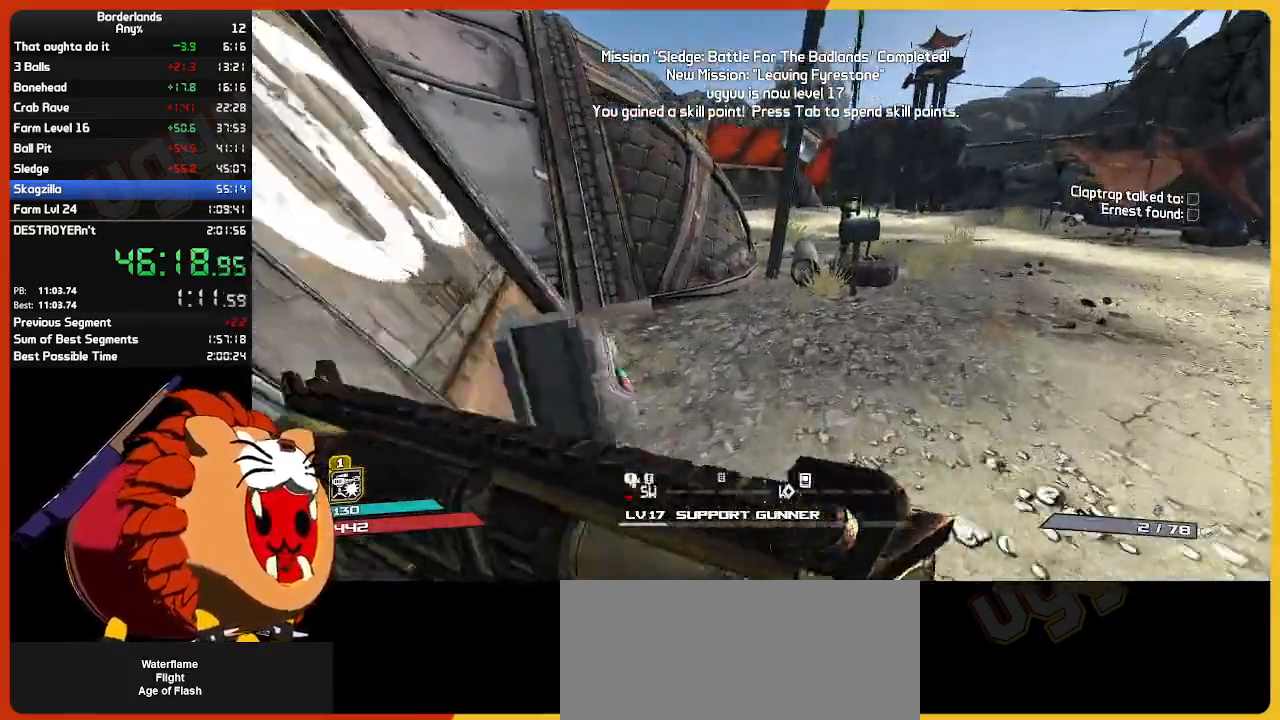
{"keys": ["w"], "mouse": [], "mouse_move": "still", "events": []}
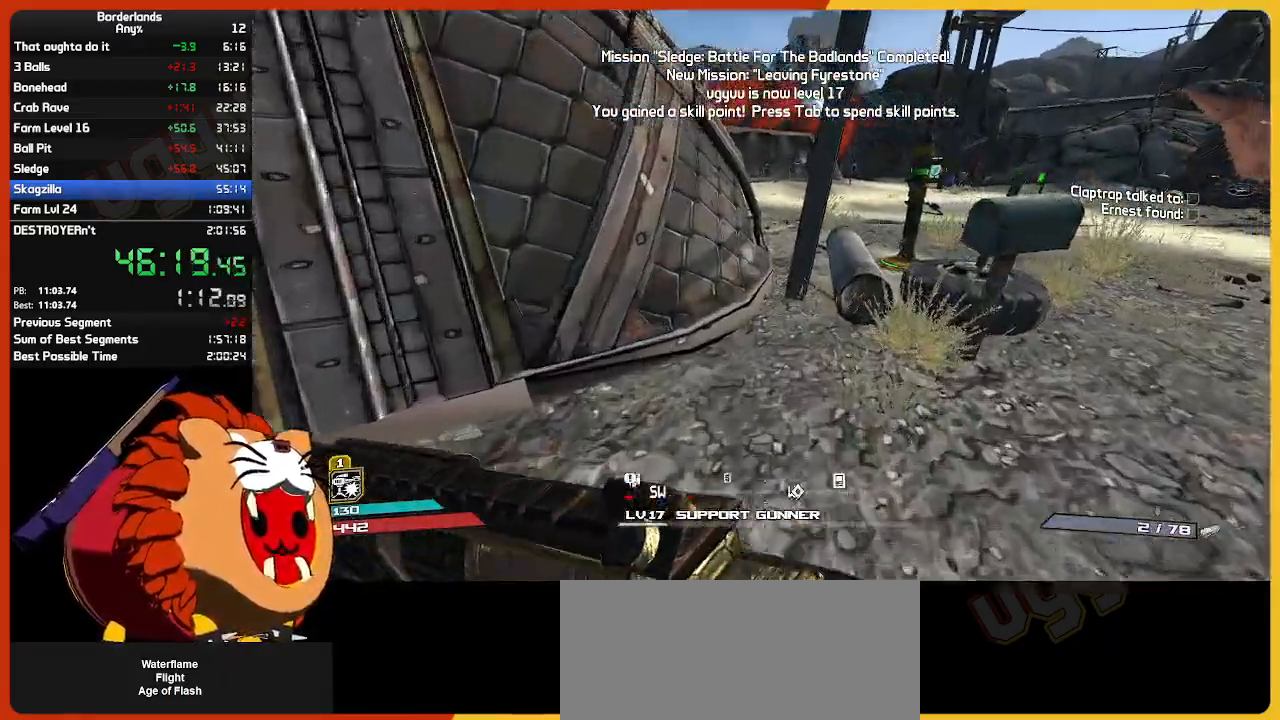
{"keys": ["a", "w"], "mouse": [], "mouse_move": "still", "events": [[117, "space", "down"], [217, "space", "up"], [450, "a", "down"]]}
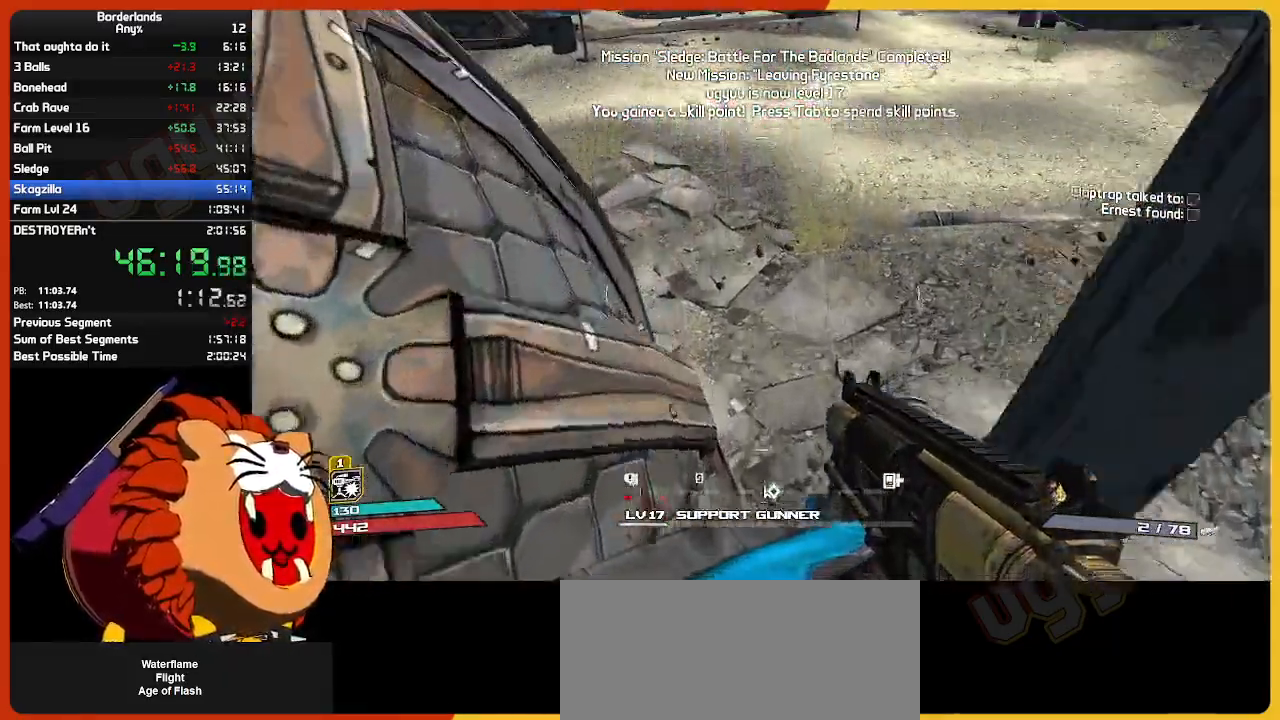
{"keys": ["w"], "mouse": [], "mouse_move": "up-right", "events": [[50, "a", "up"], [84, "d", "down"], [367, "d", "up"], [367, "q", "down"], [467, "q", "up"]]}
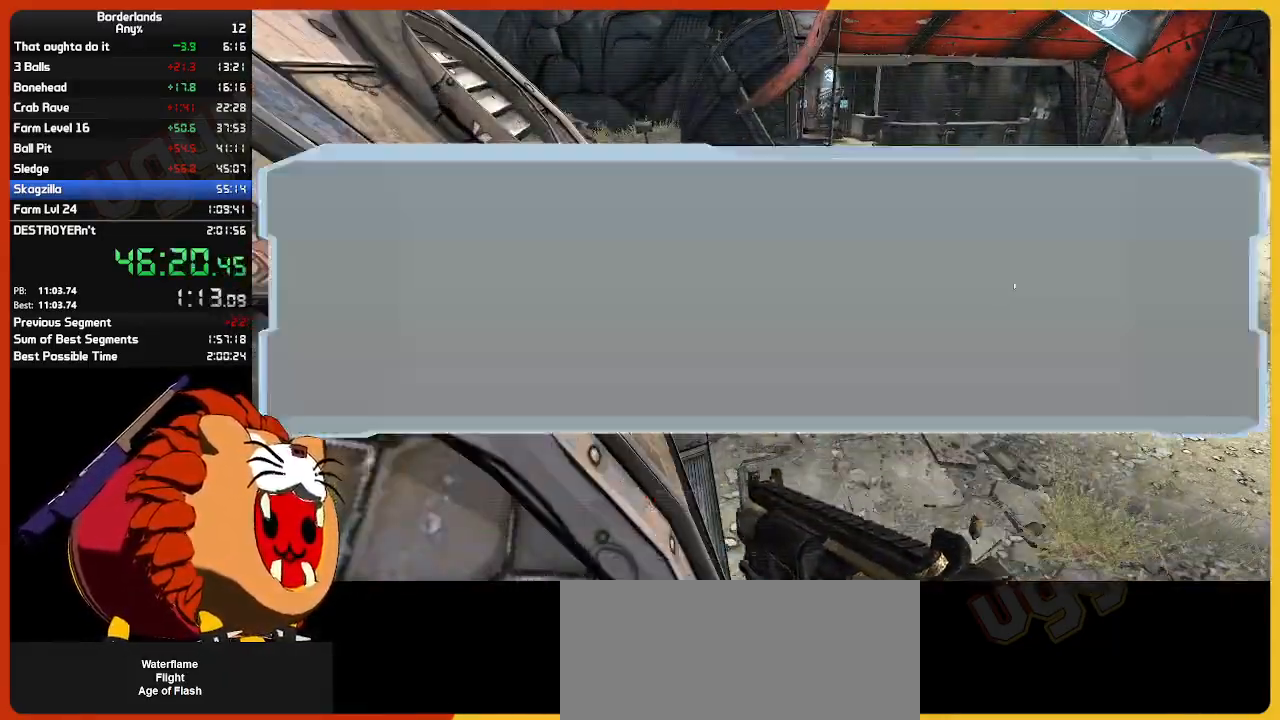
{"keys": [], "mouse": [], "mouse_move": "right", "events": [[50, "w", "up"]]}
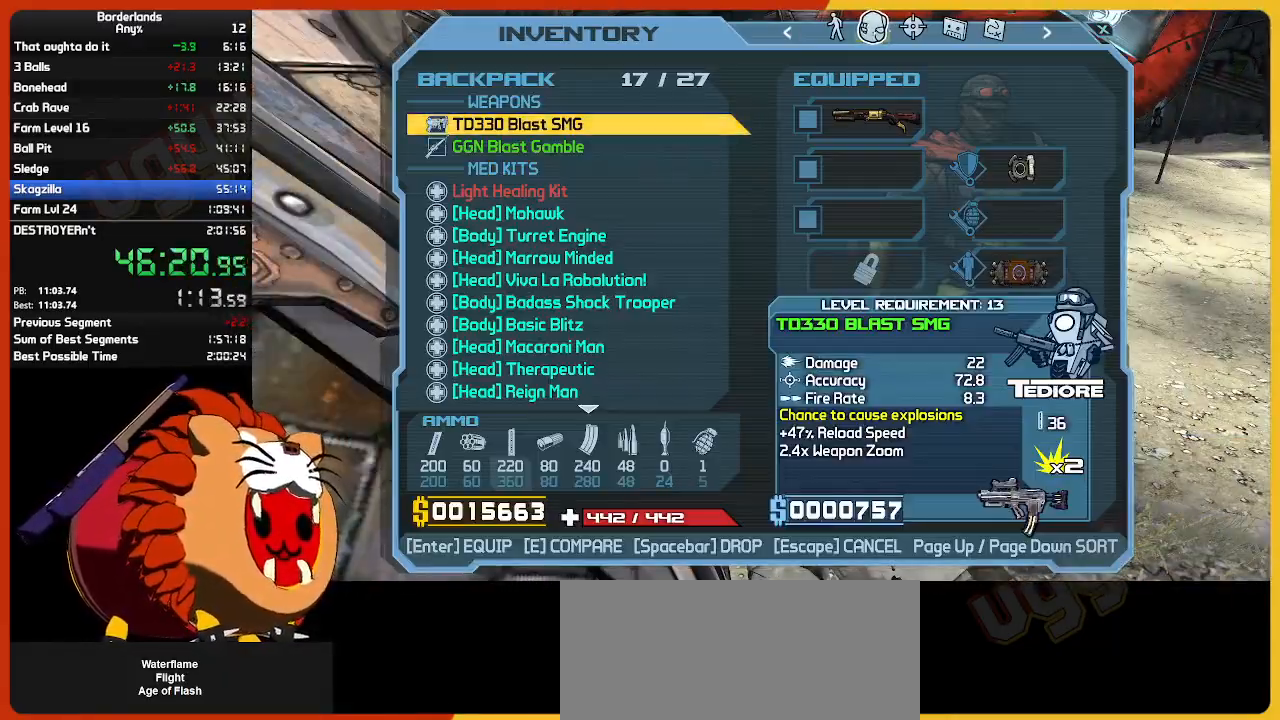
{"keys": [], "mouse": [], "mouse_move": "down-left", "events": [[117, "mouse_left", "down"], [217, "mouse_left", "up"], [300, "mouse_left", "down"], [400, "mouse_left", "up"]]}
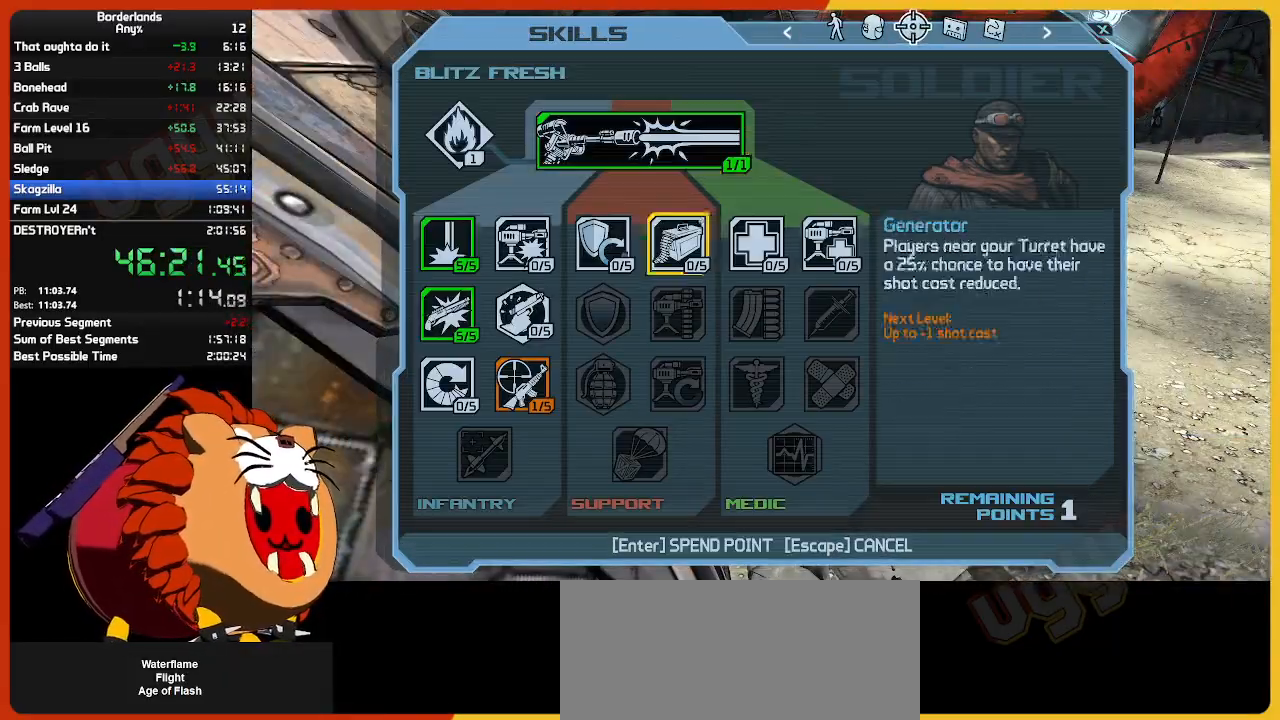
{"keys": [], "mouse": [], "mouse_move": "down-right", "events": []}
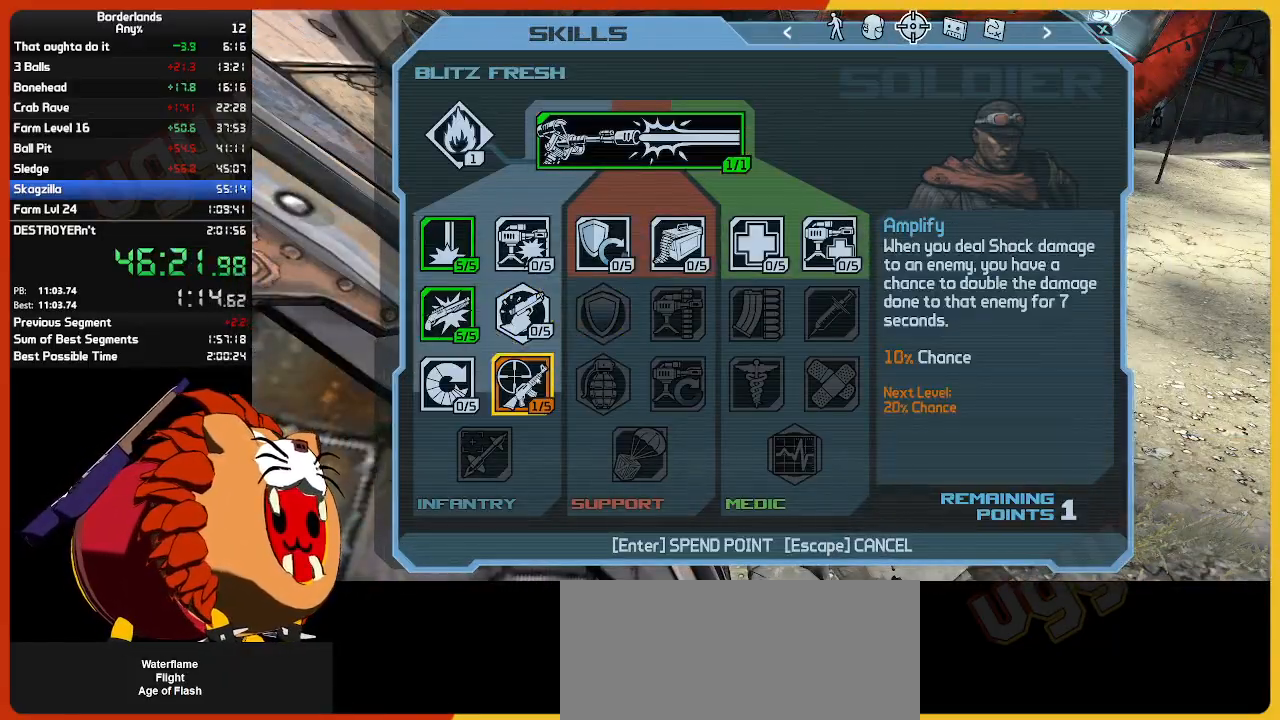
{"keys": [], "mouse": [], "mouse_move": "up-left", "events": [[67, "mouse_left", "down"], [150, "mouse_left", "up"], [250, "escape", "down"], [284, "escape", "up"]]}
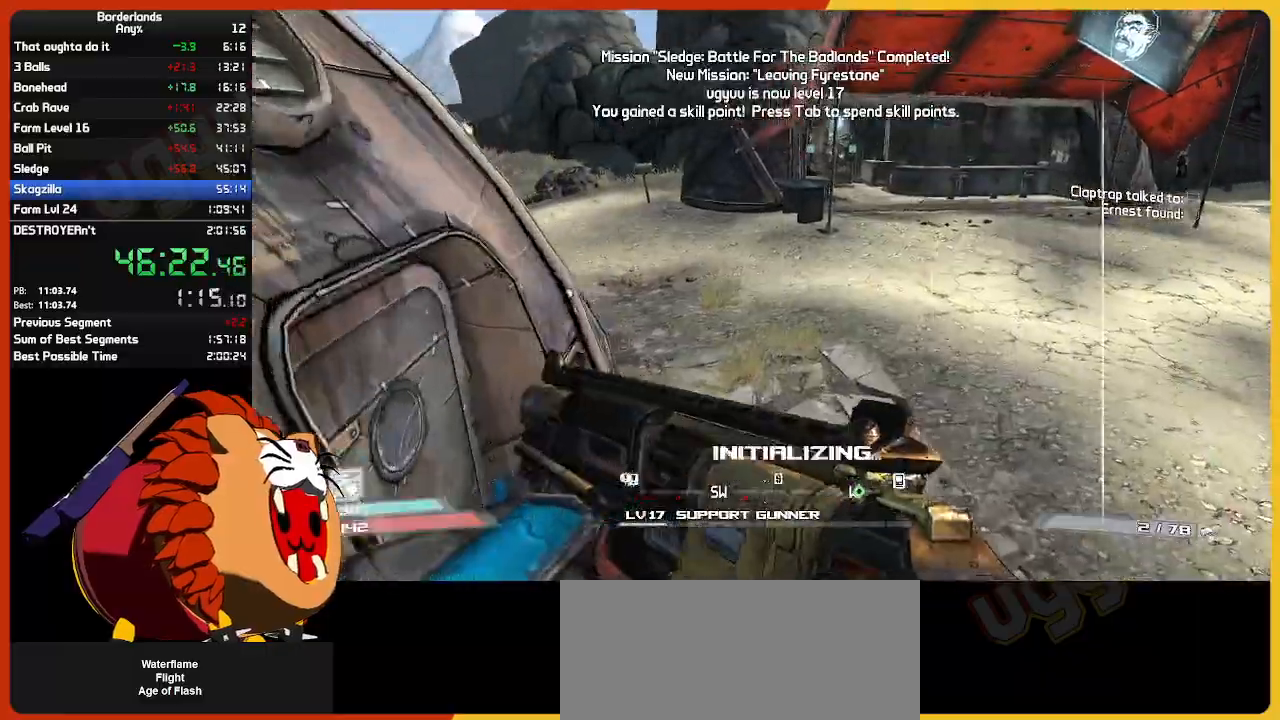
{"keys": ["shift", "w"], "mouse": [], "mouse_move": "still", "events": [[17, "w", "down"], [117, "a", "down"], [267, "a", "up"], [300, "shift", "down"]]}
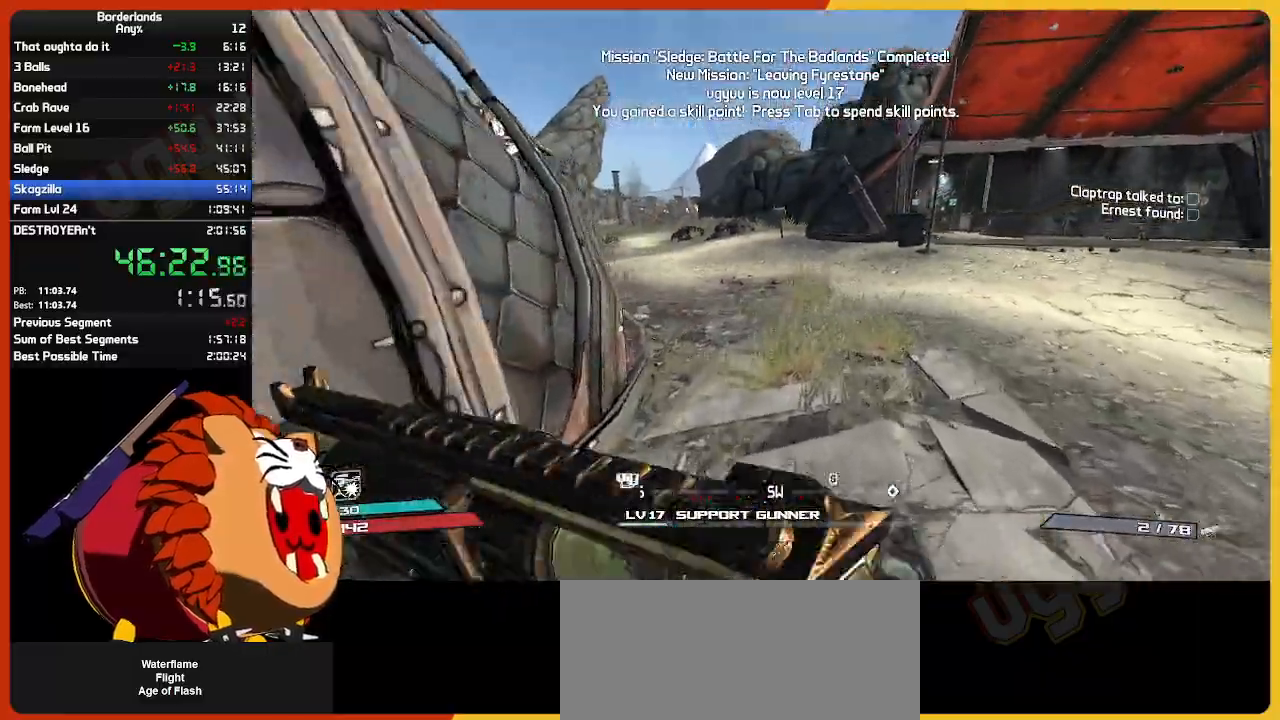
{"keys": ["w"], "mouse": [], "mouse_move": "left", "events": [[34, "shift", "up"]]}
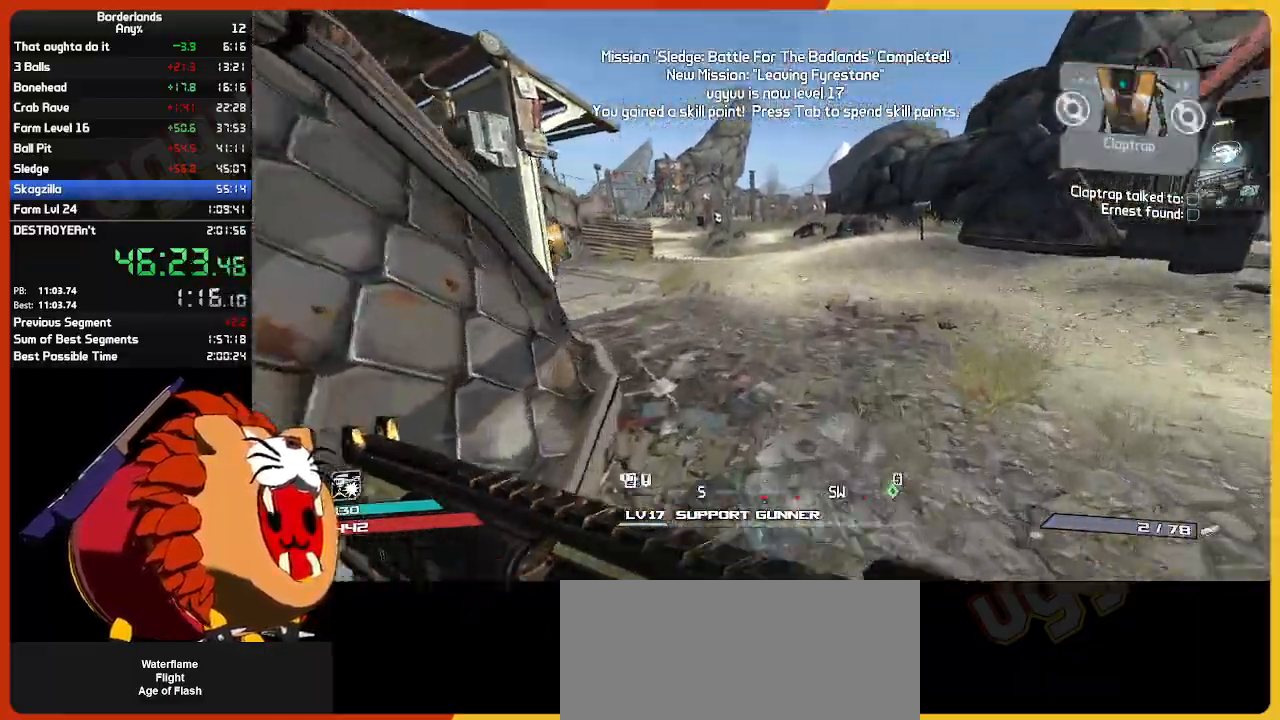
{"keys": ["w"], "mouse": [], "mouse_move": "still", "events": []}
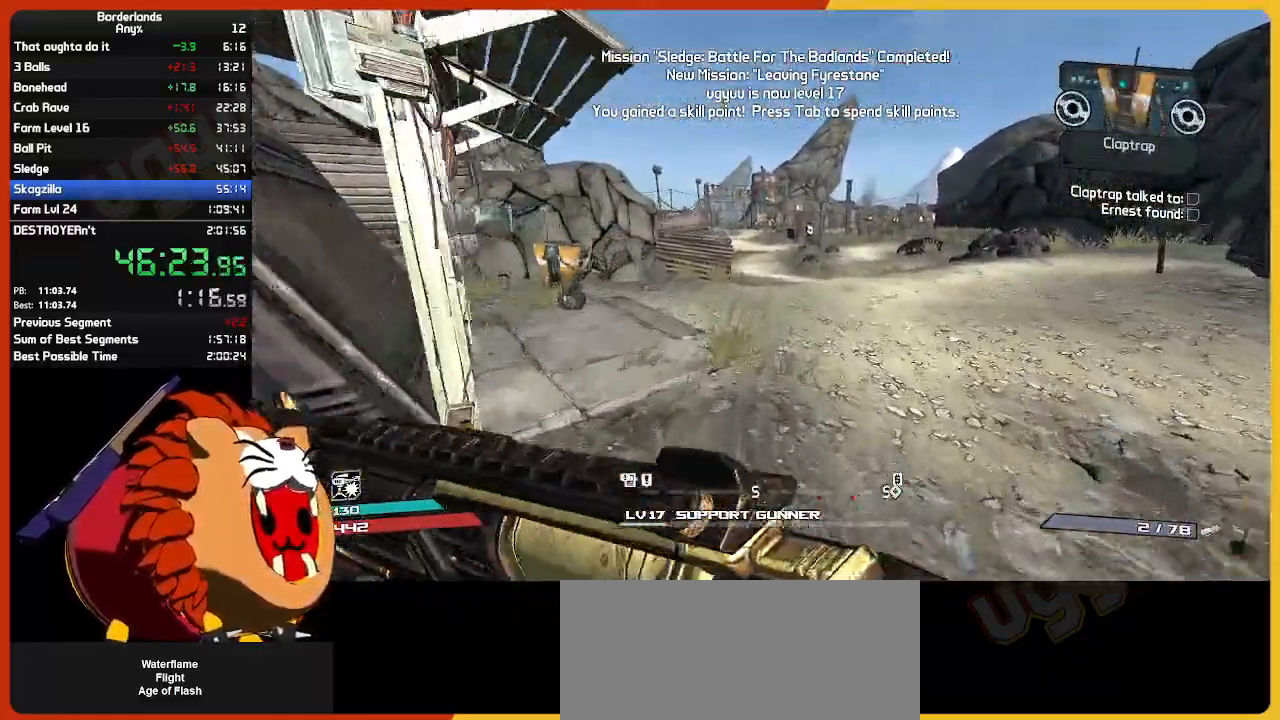
{"keys": ["w"], "mouse": [], "mouse_move": "still", "events": []}